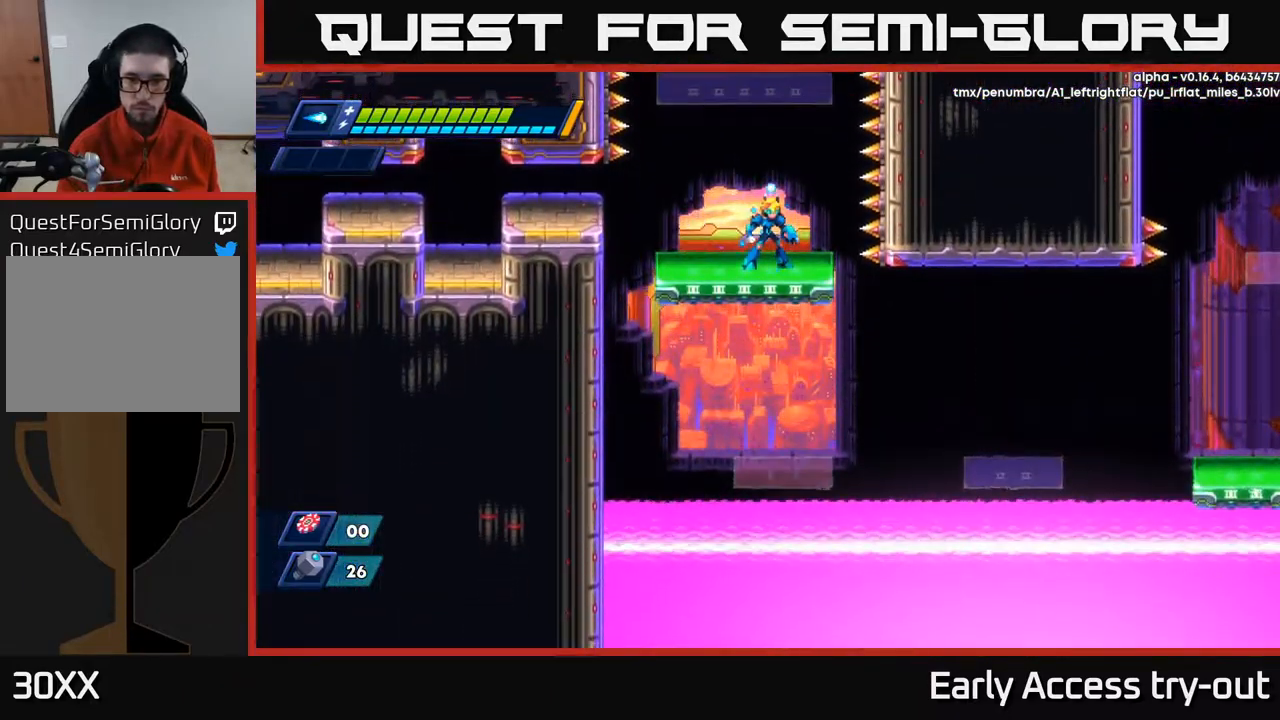
Gameplay with a controller (Xbox layout); each line is a JSON object with the inputs held at the frame after it. "events" lists button and stick changes between this image and that frame as [ms after this image, input, new state], when the widget could be followed in between.
{"buttons": [], "left_stick": "center", "right_stick": "center", "events": [[284, "A", "down"], [334, "A", "up"]]}
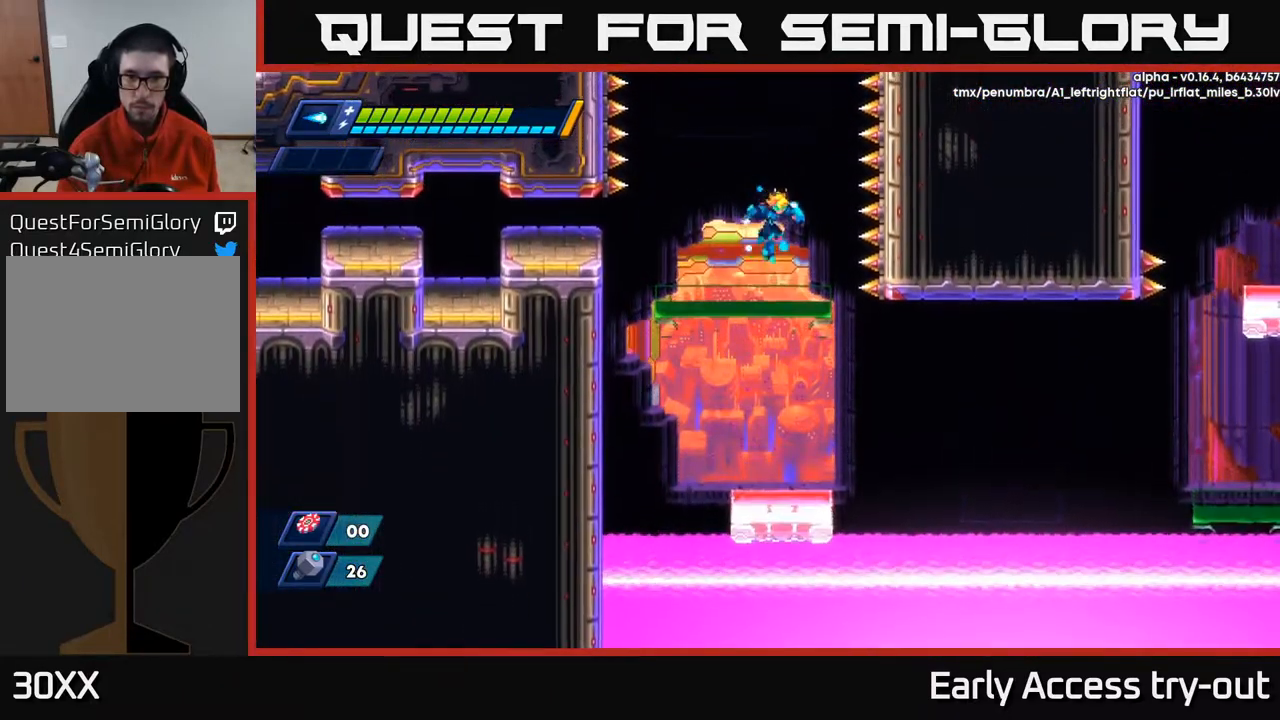
{"buttons": [], "left_stick": "center", "right_stick": "center", "events": [[34, "DPAD_RIGHT", "down"], [84, "DPAD_RIGHT", "up"]]}
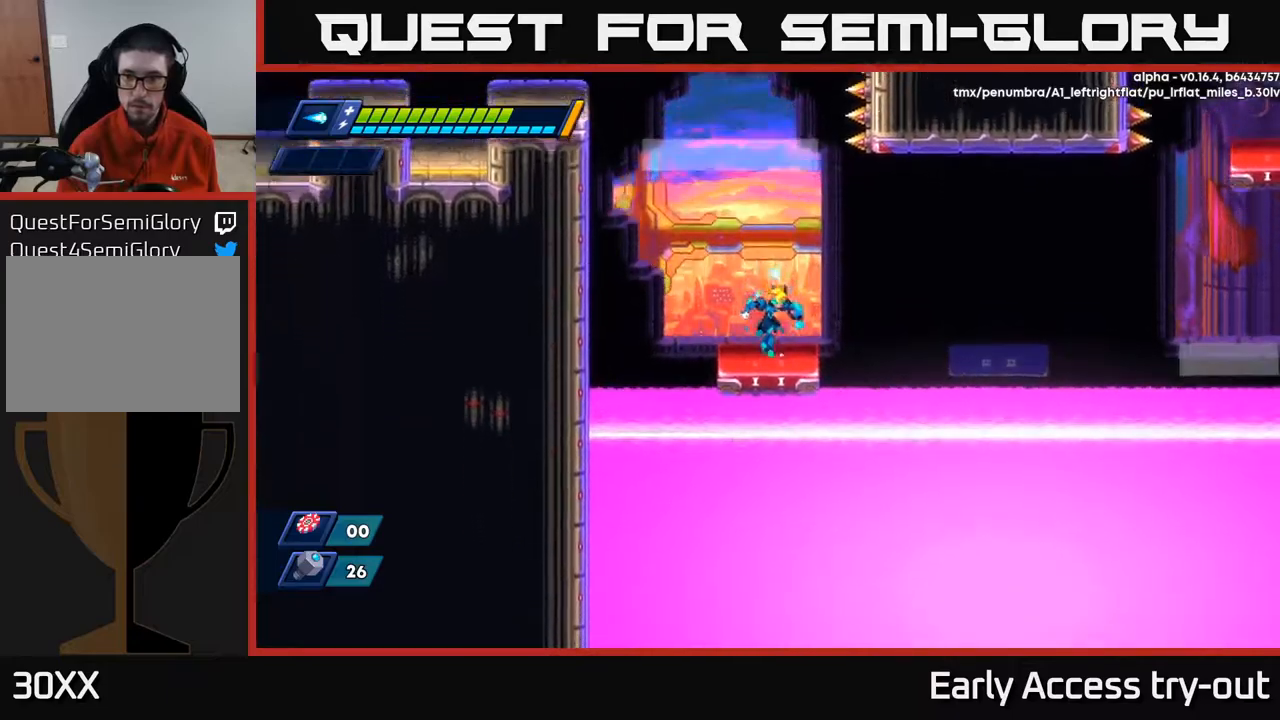
{"buttons": ["DPAD_RIGHT"], "left_stick": "center", "right_stick": "center", "events": [[50, "DPAD_RIGHT", "down"], [167, "A", "down"], [167, "R2", "down"], [300, "A", "up"], [317, "R2", "up"]]}
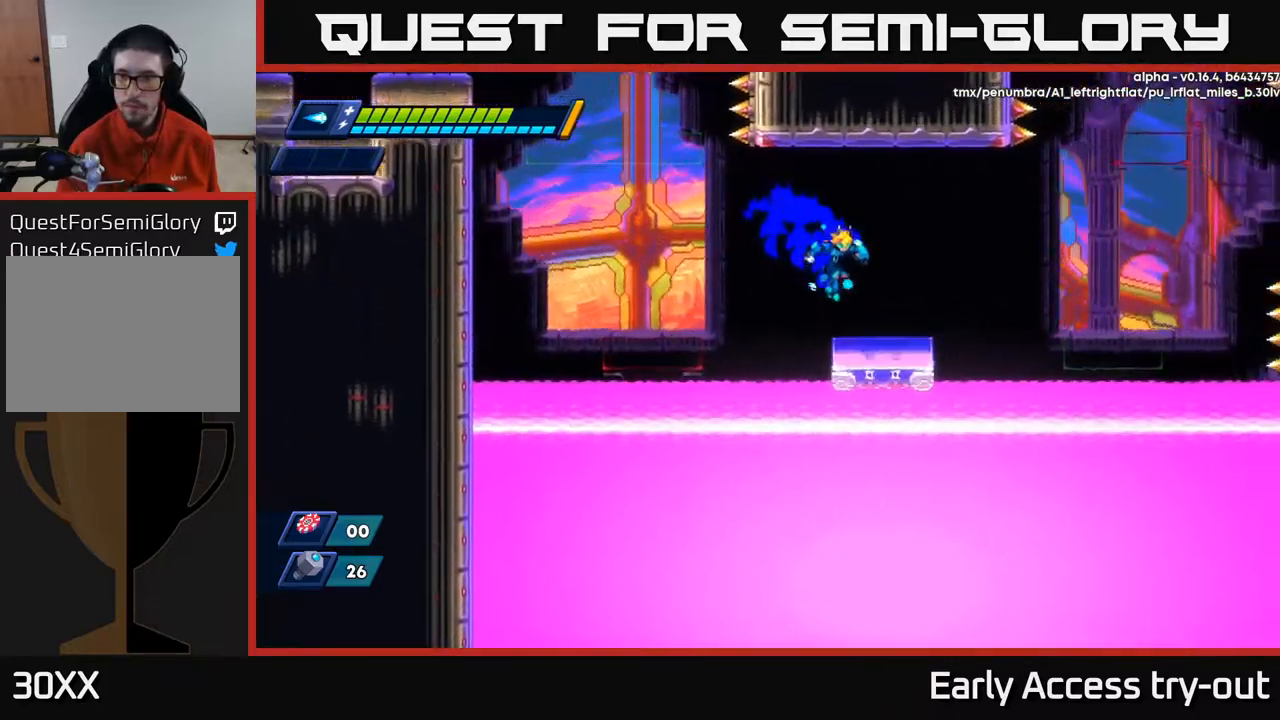
{"buttons": ["DPAD_RIGHT"], "left_stick": "center", "right_stick": "center", "events": [[234, "A", "down"], [234, "R2", "down"], [384, "A", "up"], [384, "R2", "up"]]}
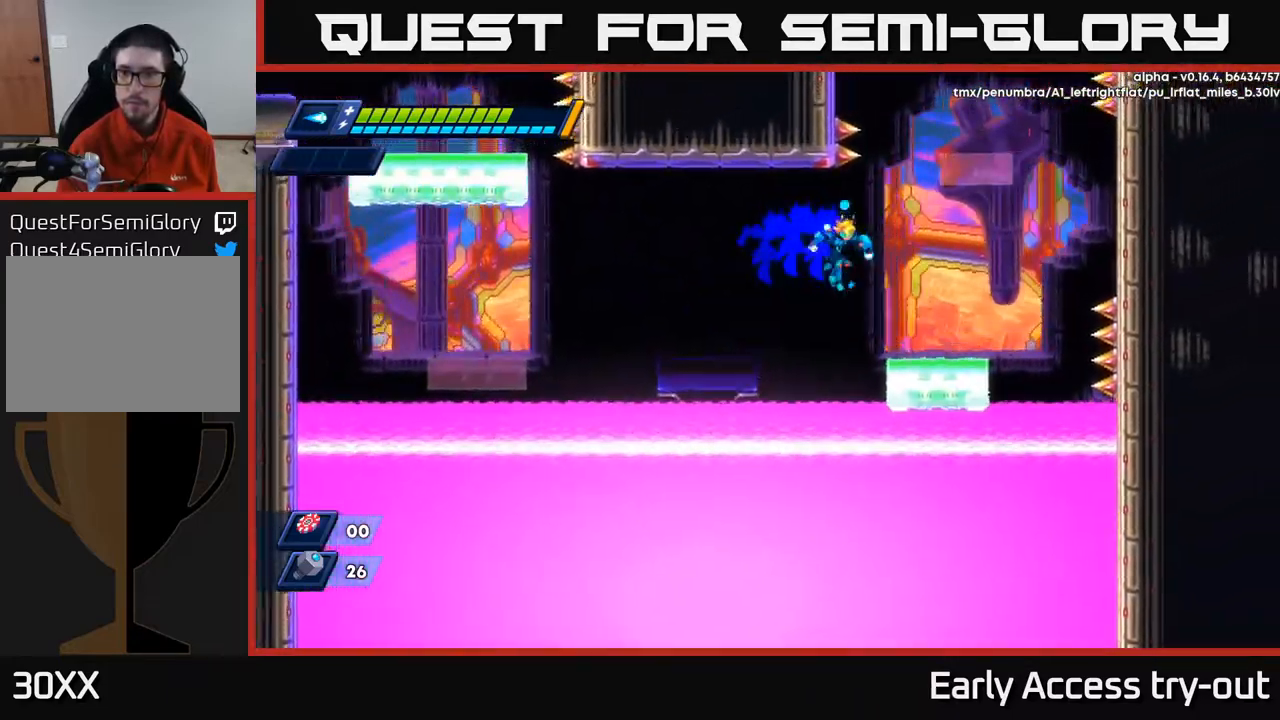
{"buttons": ["A", "R2", "DPAD_RIGHT"], "left_stick": "center", "right_stick": "center", "events": [[350, "R2", "down"], [434, "A", "down"]]}
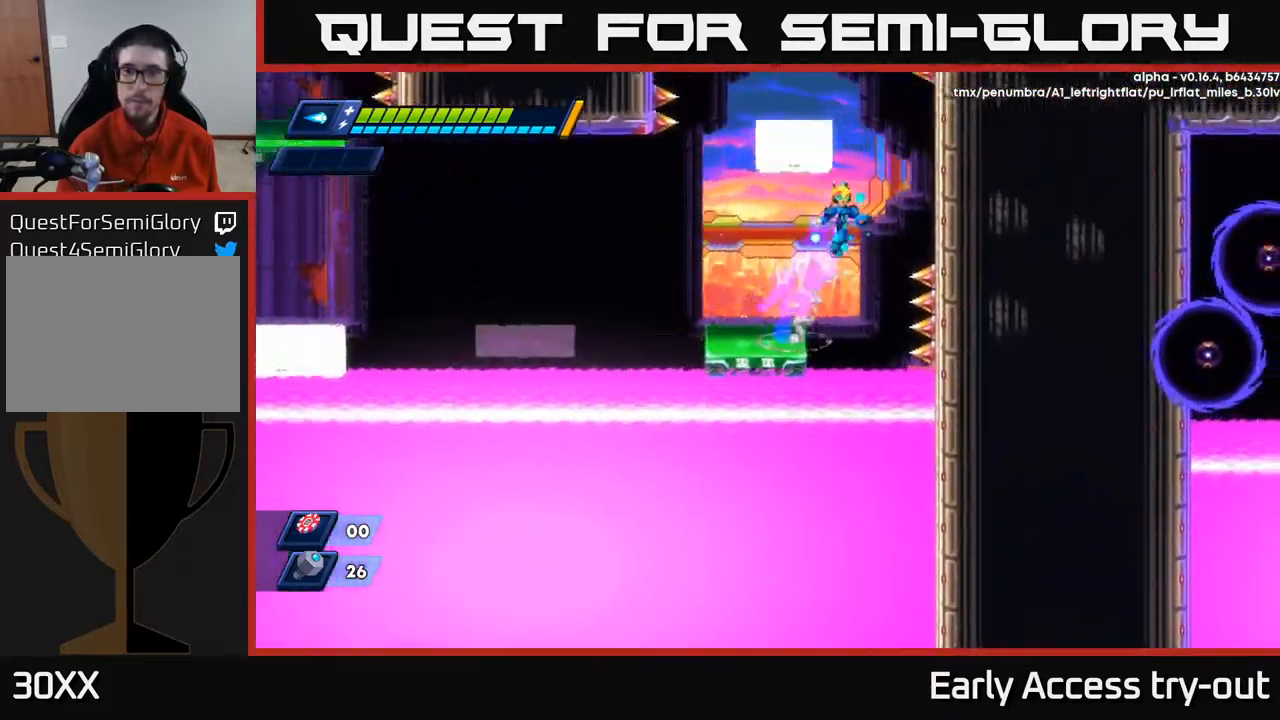
{"buttons": ["A", "R2", "DPAD_LEFT"], "left_stick": "center", "right_stick": "center", "events": [[284, "A", "up"], [350, "DPAD_RIGHT", "up"], [367, "DPAD_LEFT", "down"], [400, "A", "down"]]}
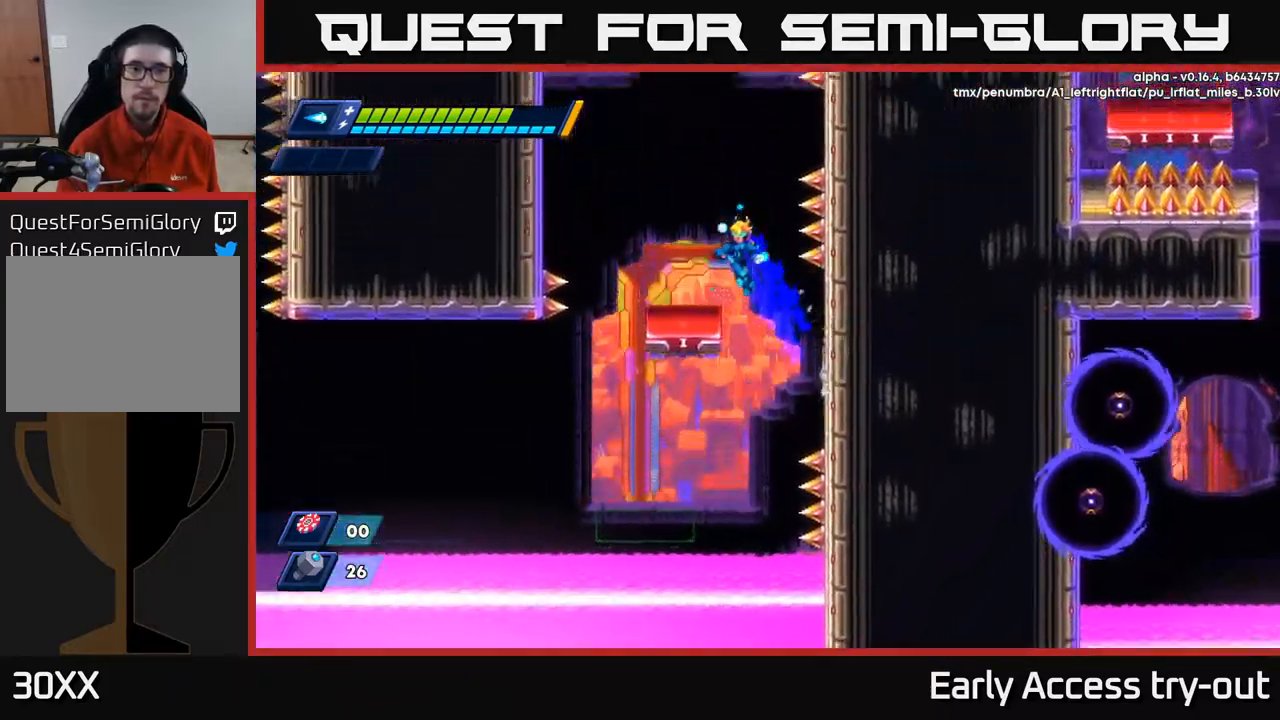
{"buttons": ["A", "R2", "DPAD_LEFT"], "left_stick": "center", "right_stick": "center", "events": [[200, "DPAD_LEFT", "up"], [217, "A", "up"], [234, "R2", "up"], [467, "DPAD_LEFT", "down"], [500, "A", "down"], [500, "R2", "down"]]}
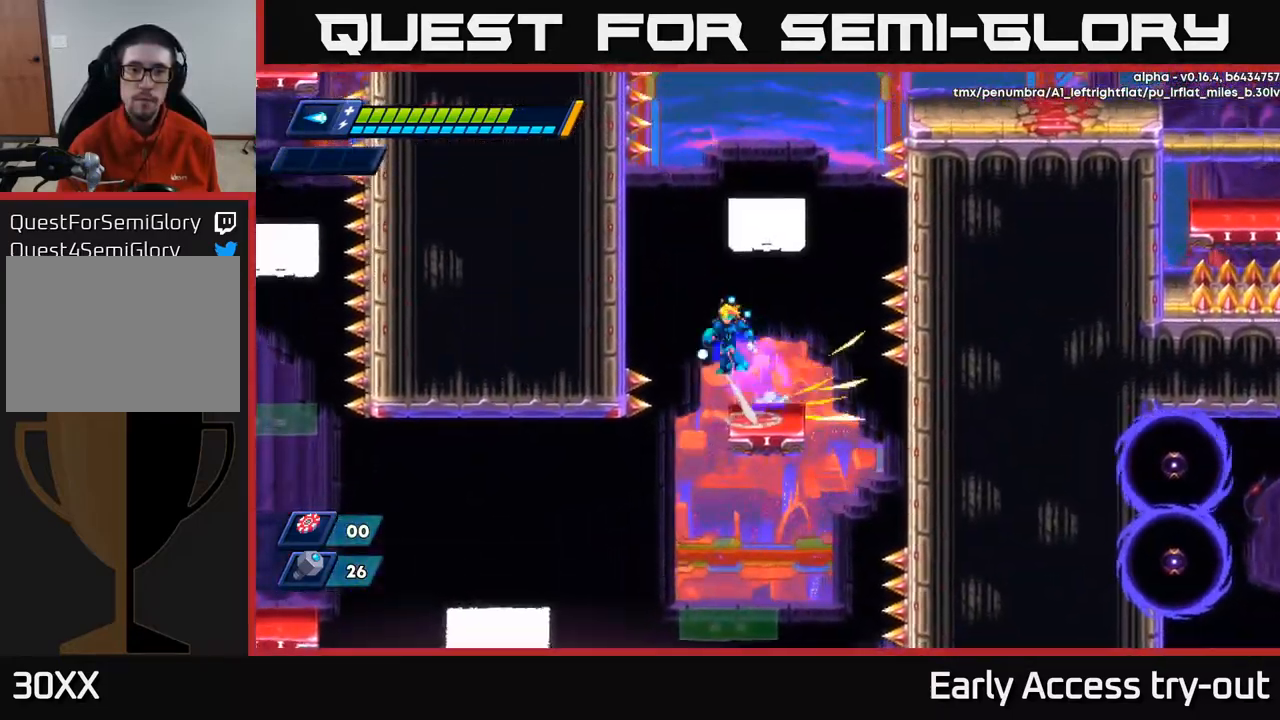
{"buttons": ["A", "R2", "DPAD_RIGHT"], "left_stick": "center", "right_stick": "center", "events": [[267, "A", "up"], [334, "DPAD_LEFT", "up"], [384, "A", "down"], [384, "DPAD_RIGHT", "down"]]}
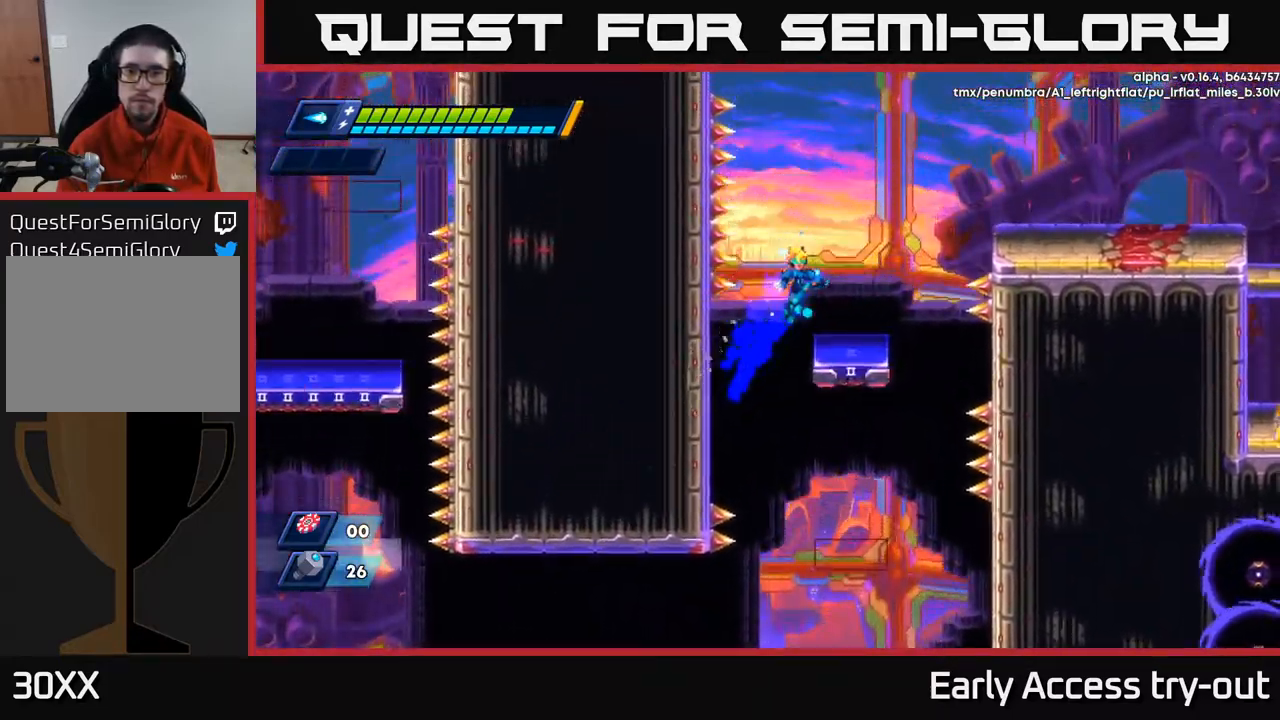
{"buttons": ["A", "R2", "DPAD_RIGHT"], "left_stick": "center", "right_stick": "center", "events": [[100, "A", "up"], [117, "R2", "up"], [184, "DPAD_RIGHT", "up"], [317, "DPAD_RIGHT", "down"], [350, "R2", "down"], [367, "A", "down"]]}
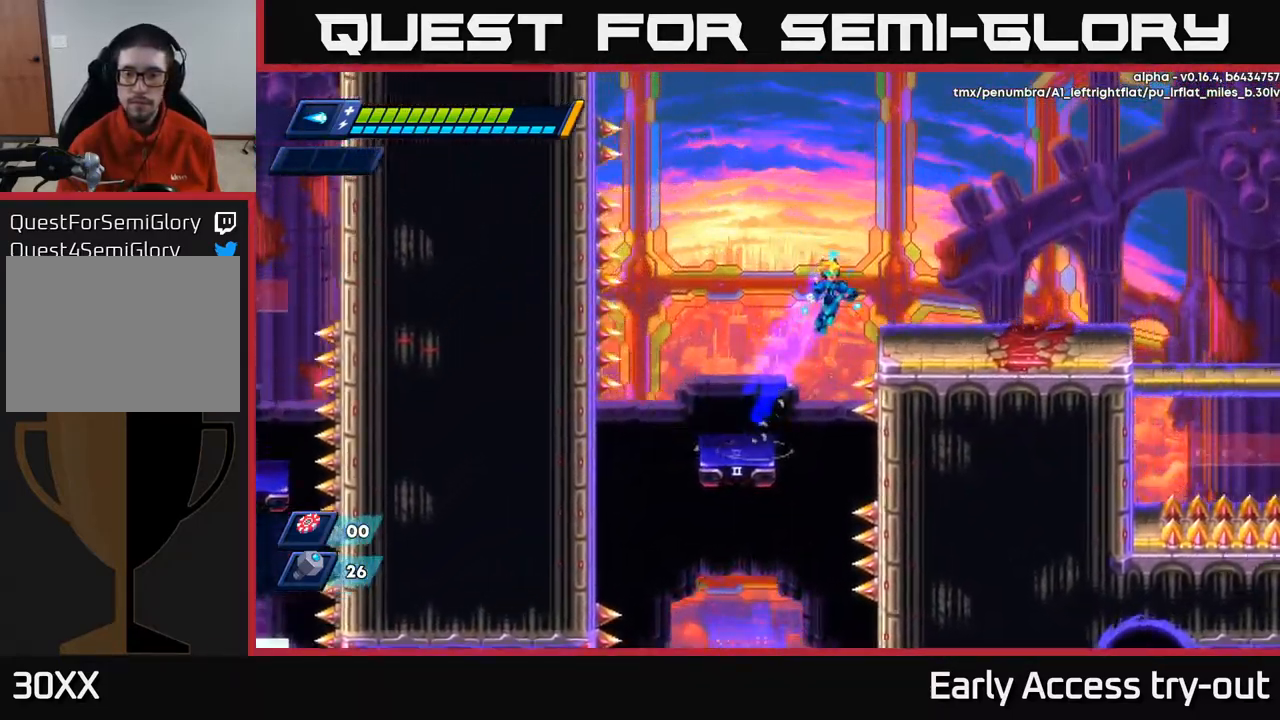
{"buttons": ["DPAD_RIGHT"], "left_stick": "center", "right_stick": "down-right", "events": [[150, "A", "up"], [200, "R2", "up"], [317, "right_stick", "down"], [417, "right_stick", "down-right"]]}
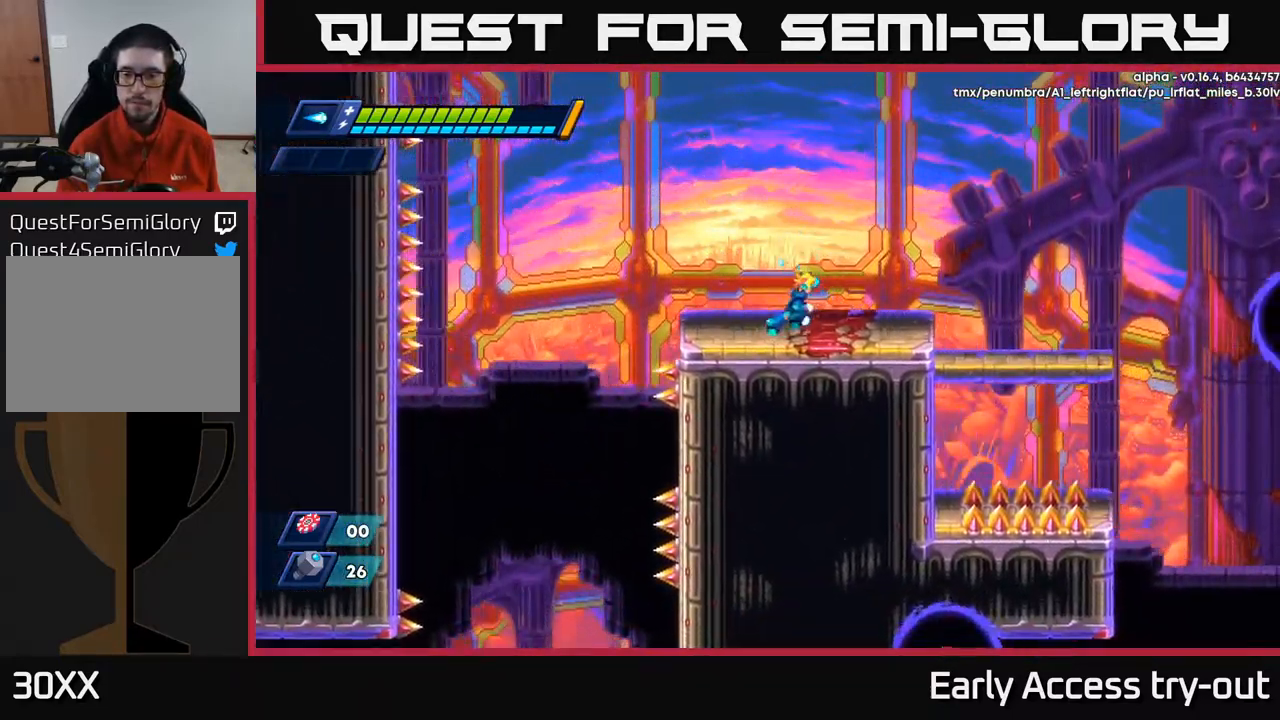
{"buttons": ["DPAD_RIGHT"], "left_stick": "center", "right_stick": "center", "events": [[117, "right_stick", "center"]]}
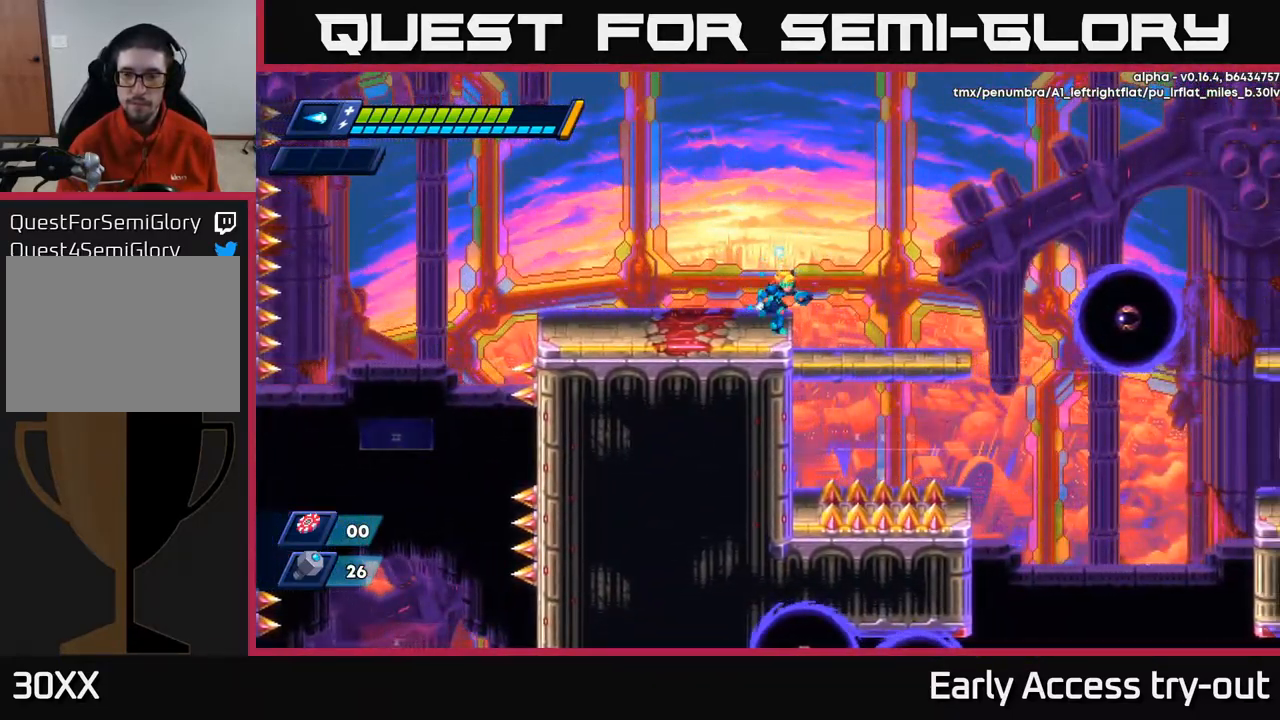
{"buttons": [], "left_stick": "center", "right_stick": "center", "events": [[167, "X", "down"], [217, "X", "up"], [300, "X", "down"], [367, "X", "up"], [434, "X", "down"], [484, "DPAD_RIGHT", "up"], [500, "X", "up"]]}
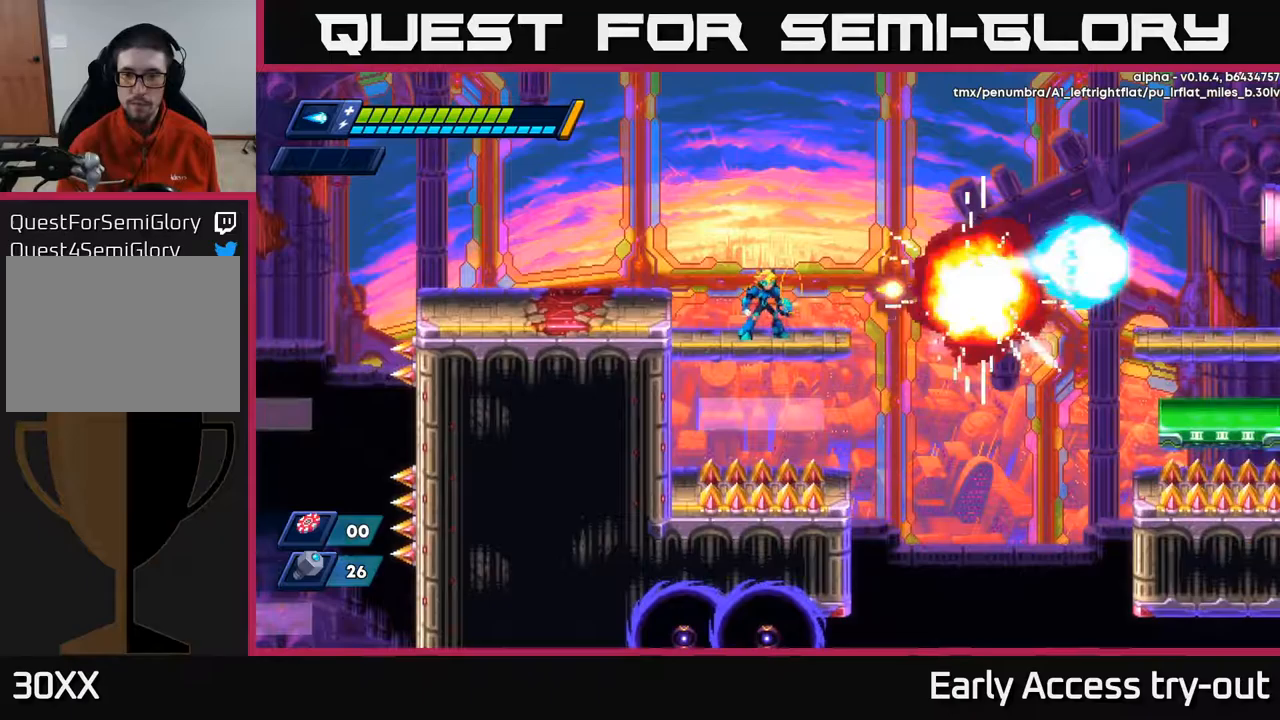
{"buttons": [], "left_stick": "center", "right_stick": "down", "events": [[133, "right_stick", "down"]]}
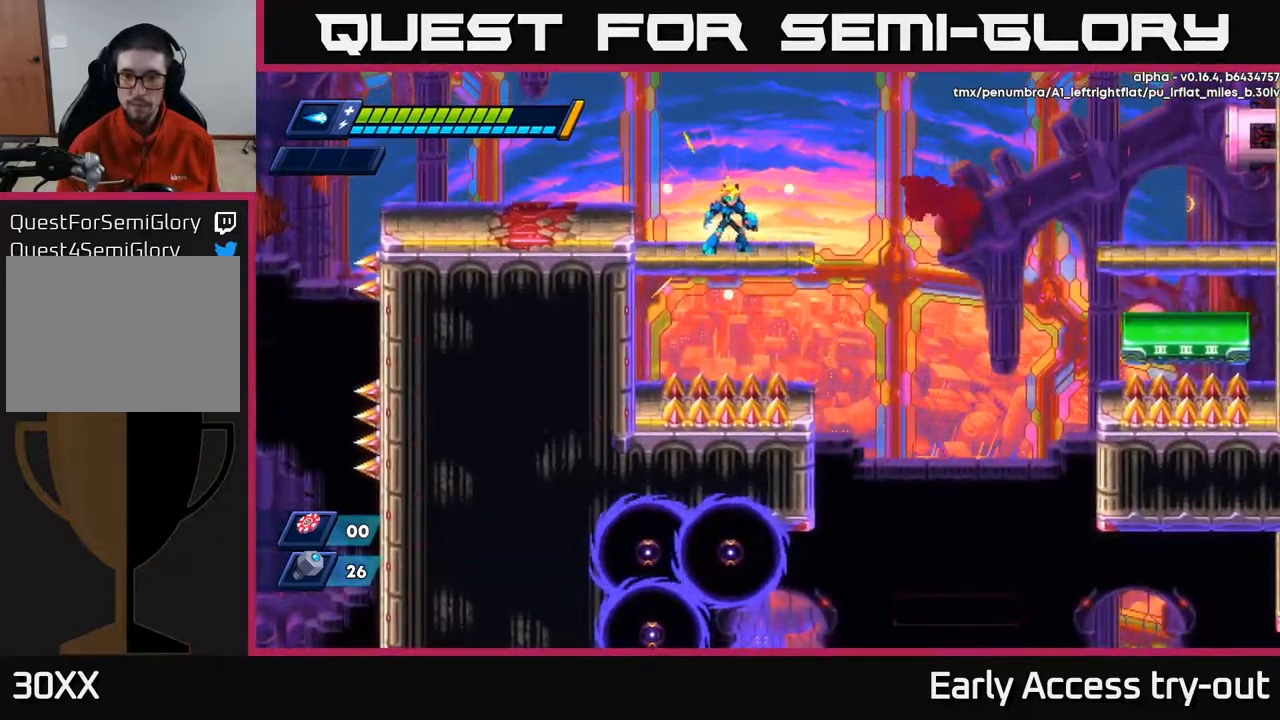
{"buttons": [], "left_stick": "center", "right_stick": "center", "events": [[133, "right_stick", "center"]]}
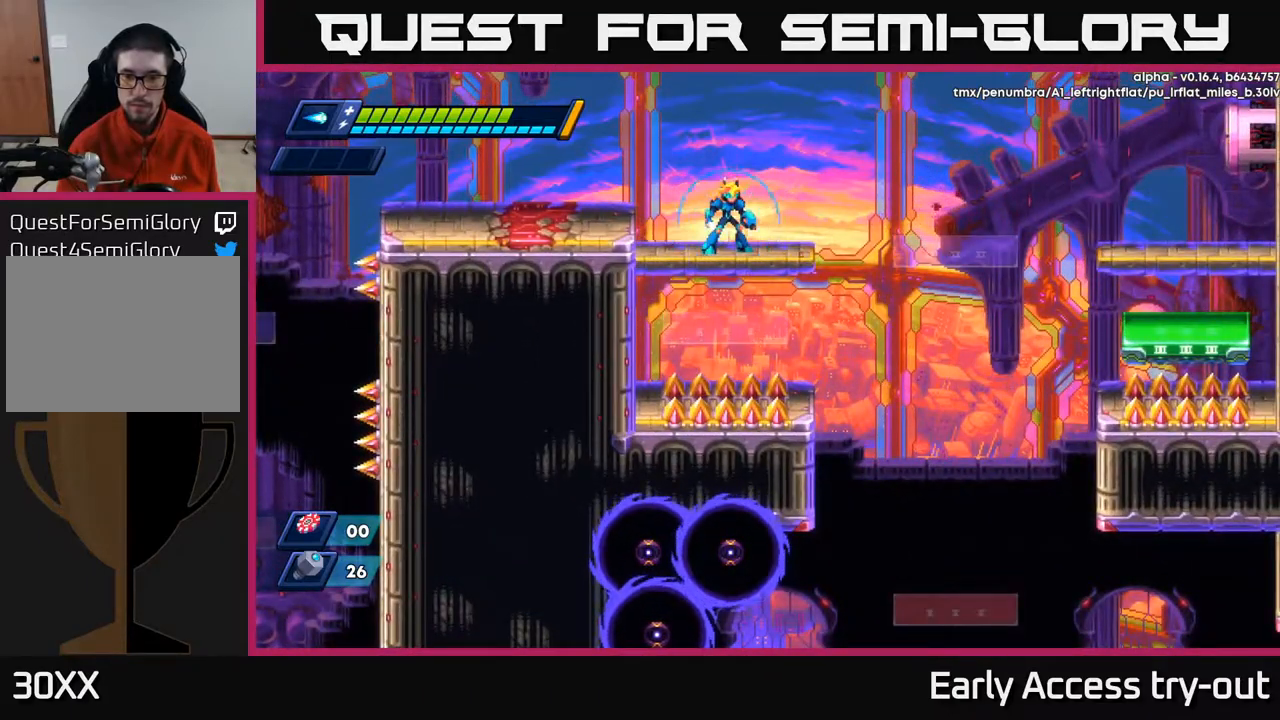
{"buttons": [], "left_stick": "center", "right_stick": "center", "events": []}
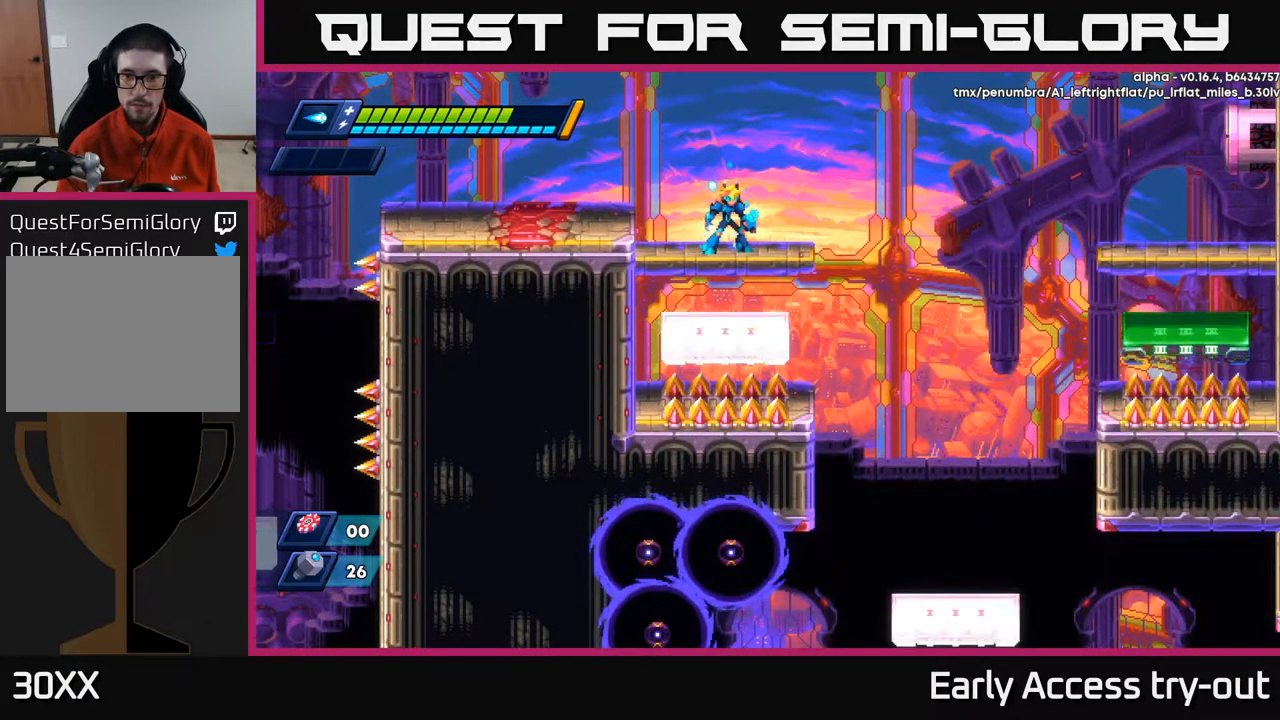
{"buttons": ["DPAD_RIGHT"], "left_stick": "center", "right_stick": "center", "events": [[267, "DPAD_RIGHT", "down"], [350, "A", "down"], [400, "A", "up"]]}
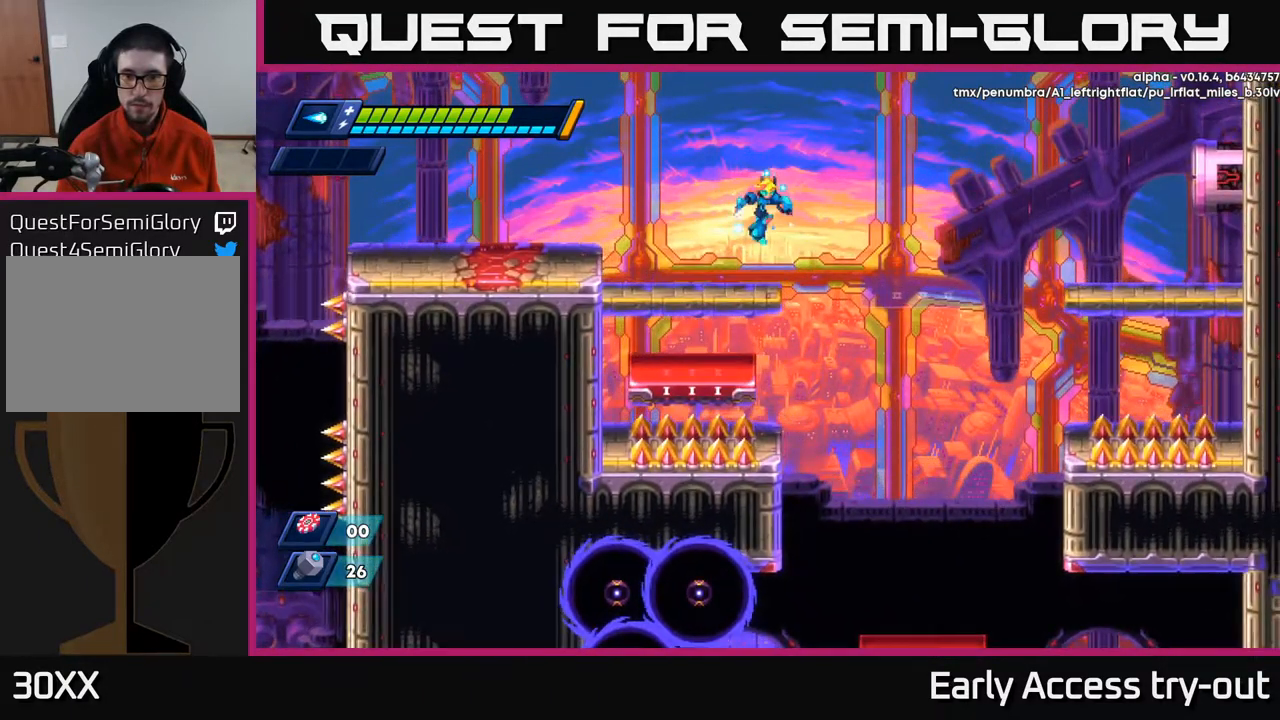
{"buttons": ["DPAD_RIGHT"], "left_stick": "center", "right_stick": "center", "events": []}
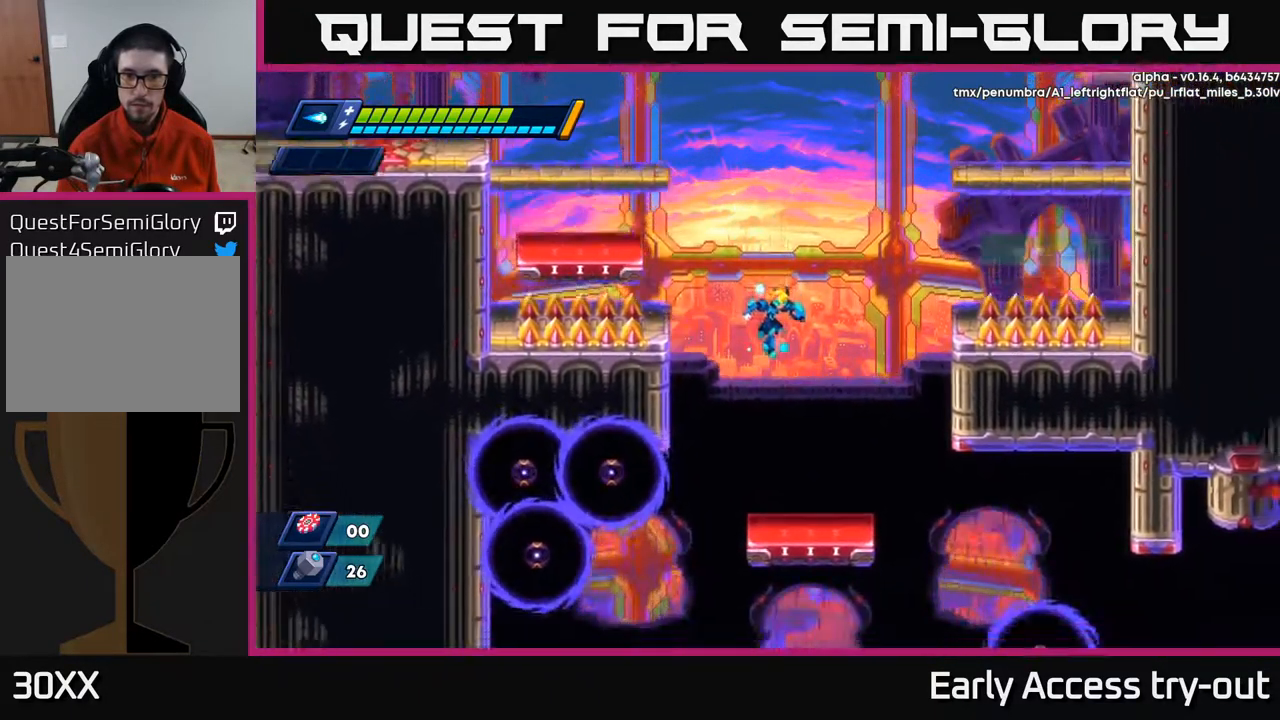
{"buttons": [], "left_stick": "center", "right_stick": "center", "events": [[233, "DPAD_RIGHT", "up"], [317, "DPAD_LEFT", "down"], [383, "X", "down"], [400, "DPAD_LEFT", "up"], [433, "X", "up"]]}
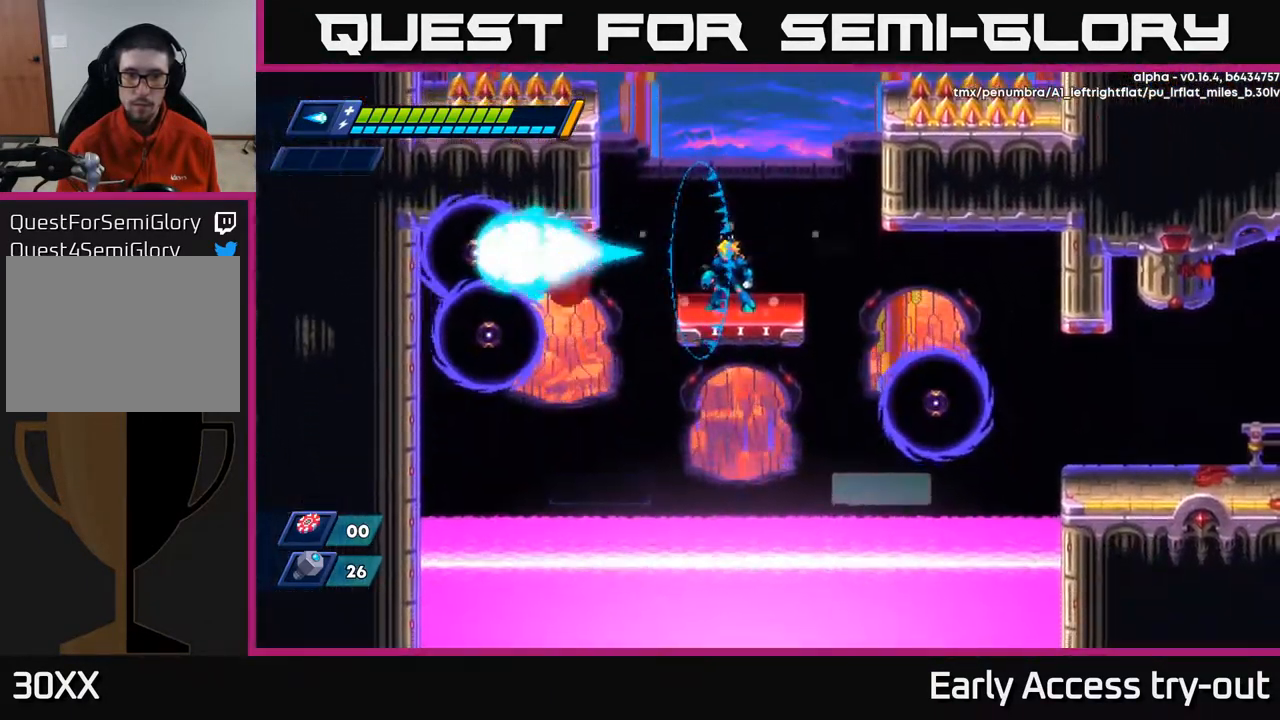
{"buttons": [], "left_stick": "center", "right_stick": "center", "events": [[167, "X", "down"], [250, "X", "up"], [383, "X", "down"], [483, "X", "up"]]}
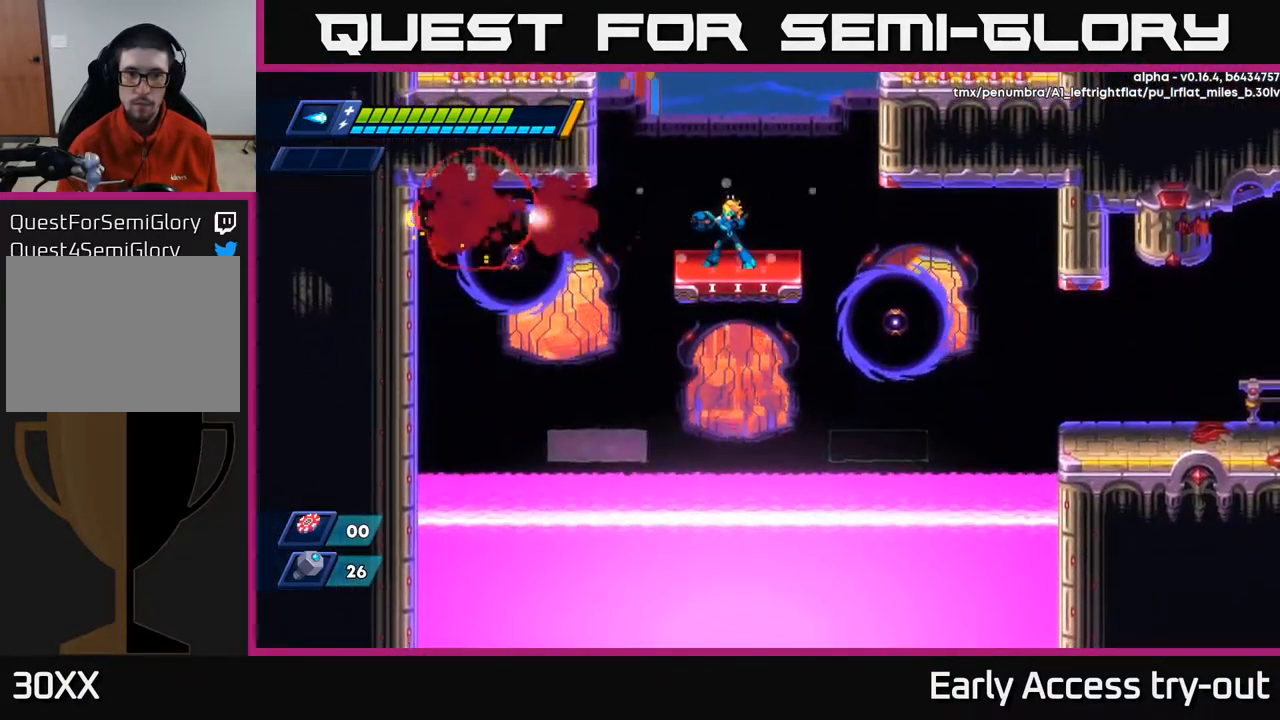
{"buttons": ["X"], "left_stick": "center", "right_stick": "center", "events": [[100, "X", "down"], [167, "X", "up"], [283, "X", "down"], [367, "X", "up"], [483, "X", "down"]]}
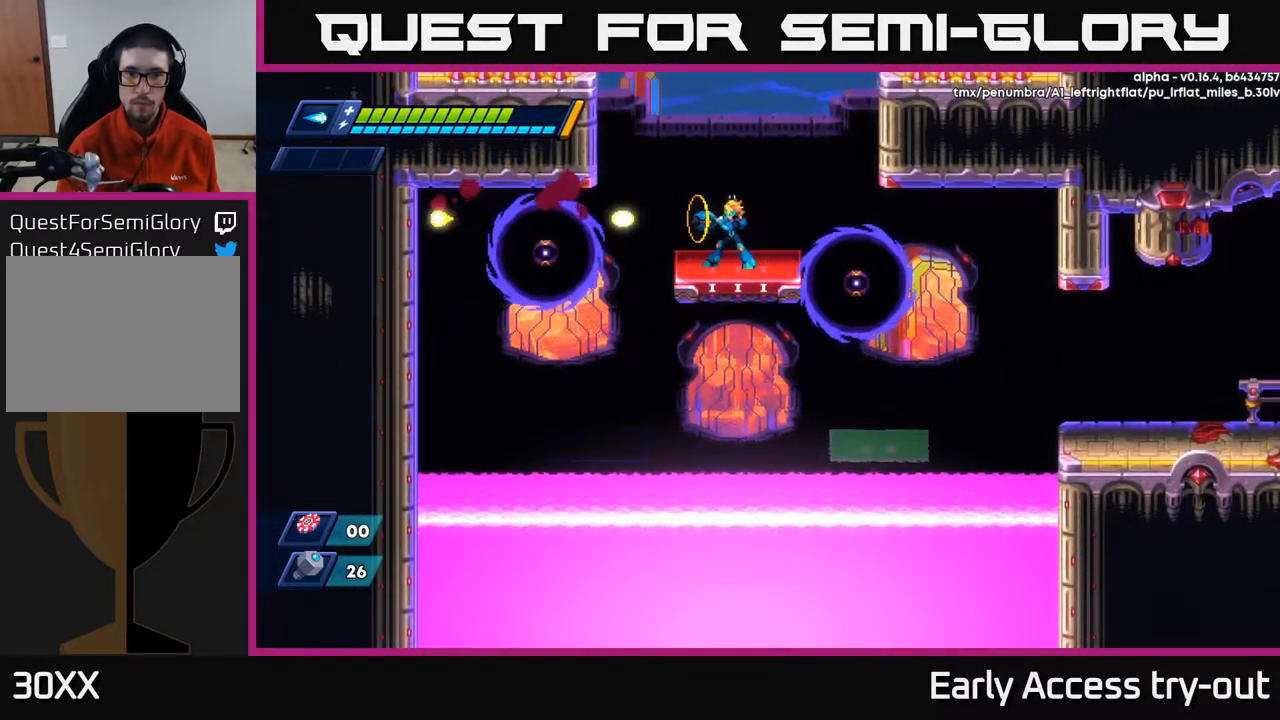
{"buttons": ["X"], "left_stick": "center", "right_stick": "center", "events": [[67, "X", "up"], [233, "DPAD_LEFT", "down"], [350, "DPAD_LEFT", "up"], [433, "X", "down"]]}
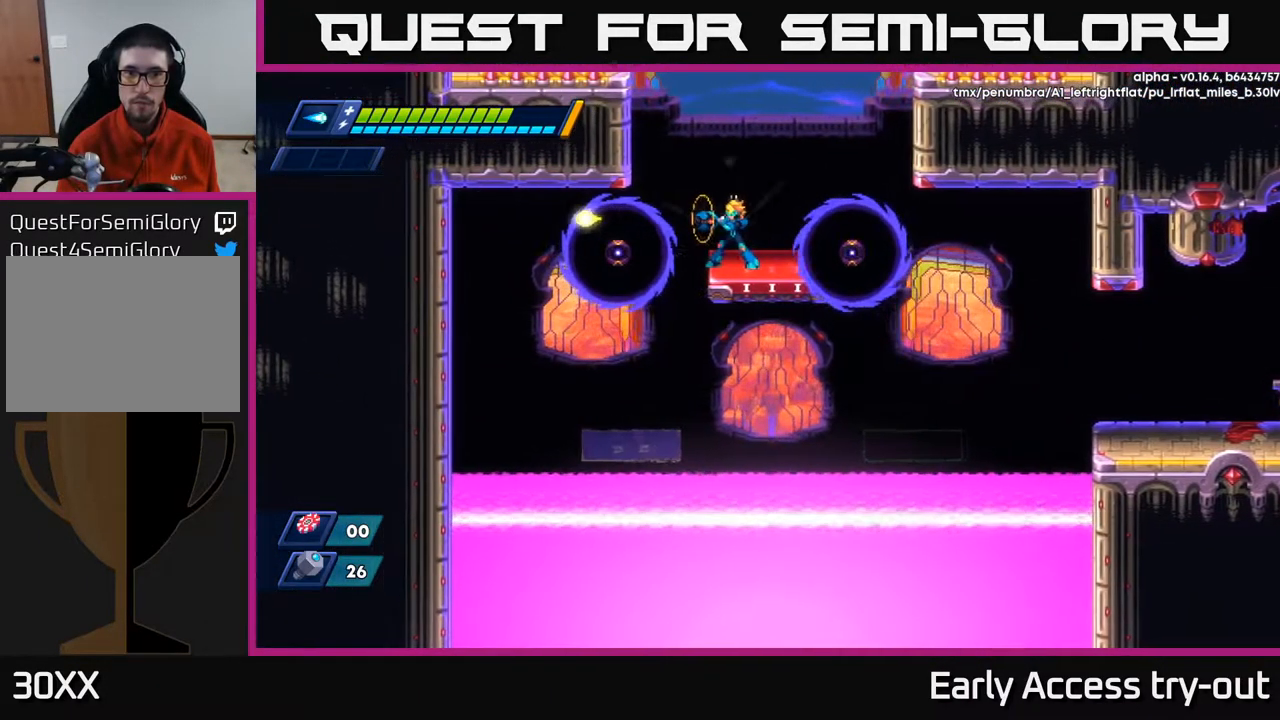
{"buttons": ["A"], "left_stick": "center", "right_stick": "center", "events": [[50, "X", "up"], [150, "DPAD_RIGHT", "down"], [217, "DPAD_RIGHT", "up"], [233, "X", "down"], [300, "X", "up"], [500, "A", "down"]]}
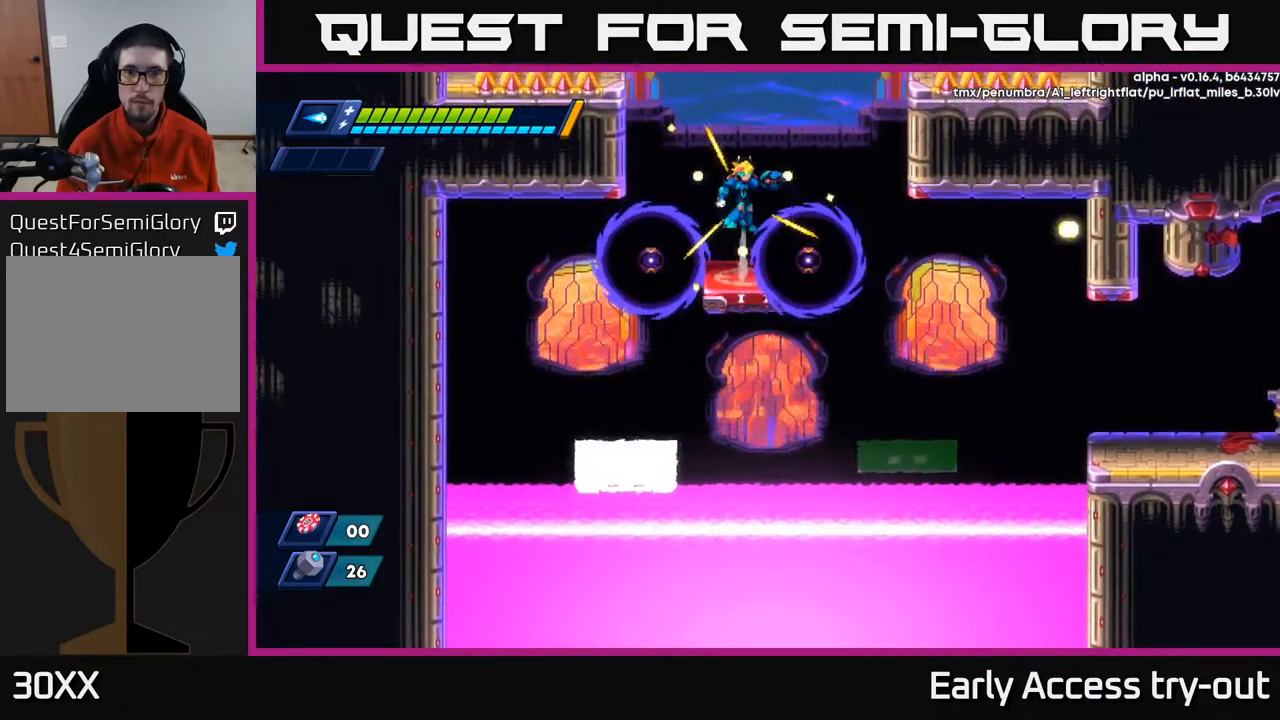
{"buttons": ["A", "DPAD_RIGHT"], "left_stick": "center", "right_stick": "center", "events": [[67, "DPAD_RIGHT", "down"]]}
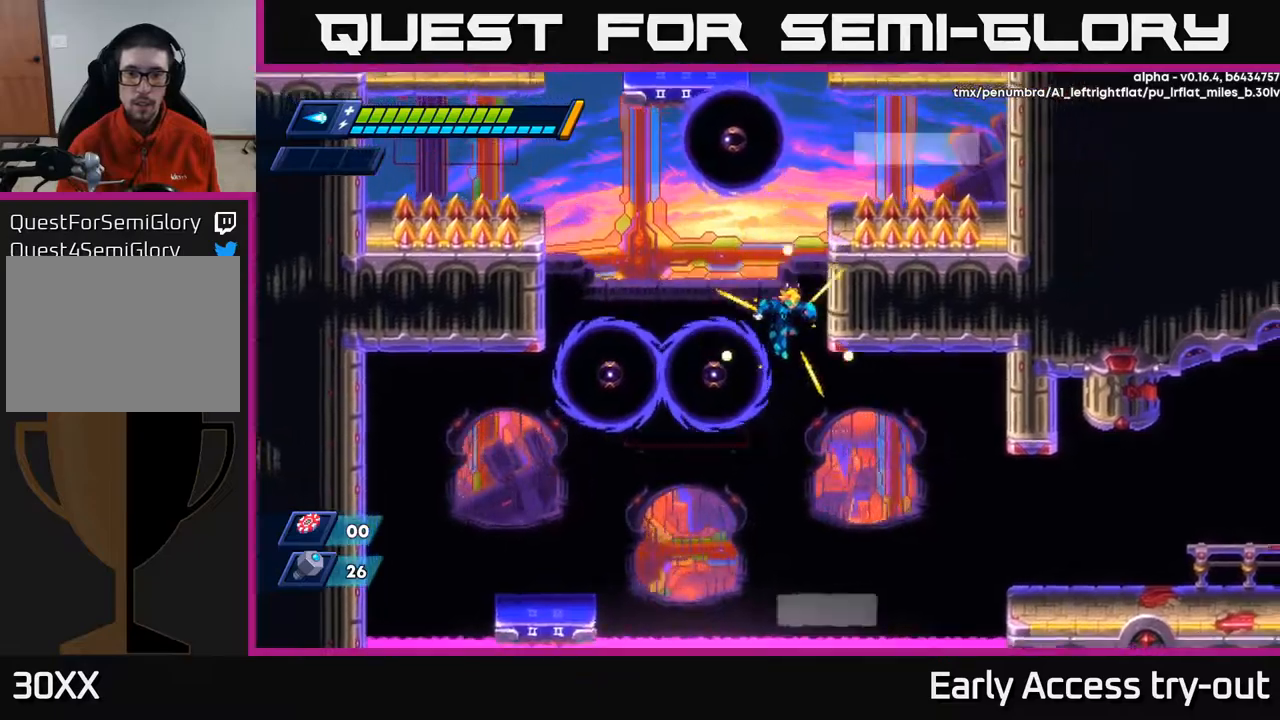
{"buttons": ["R2", "DPAD_RIGHT"], "left_stick": "center", "right_stick": "center", "events": [[117, "A", "up"], [167, "R2", "down"]]}
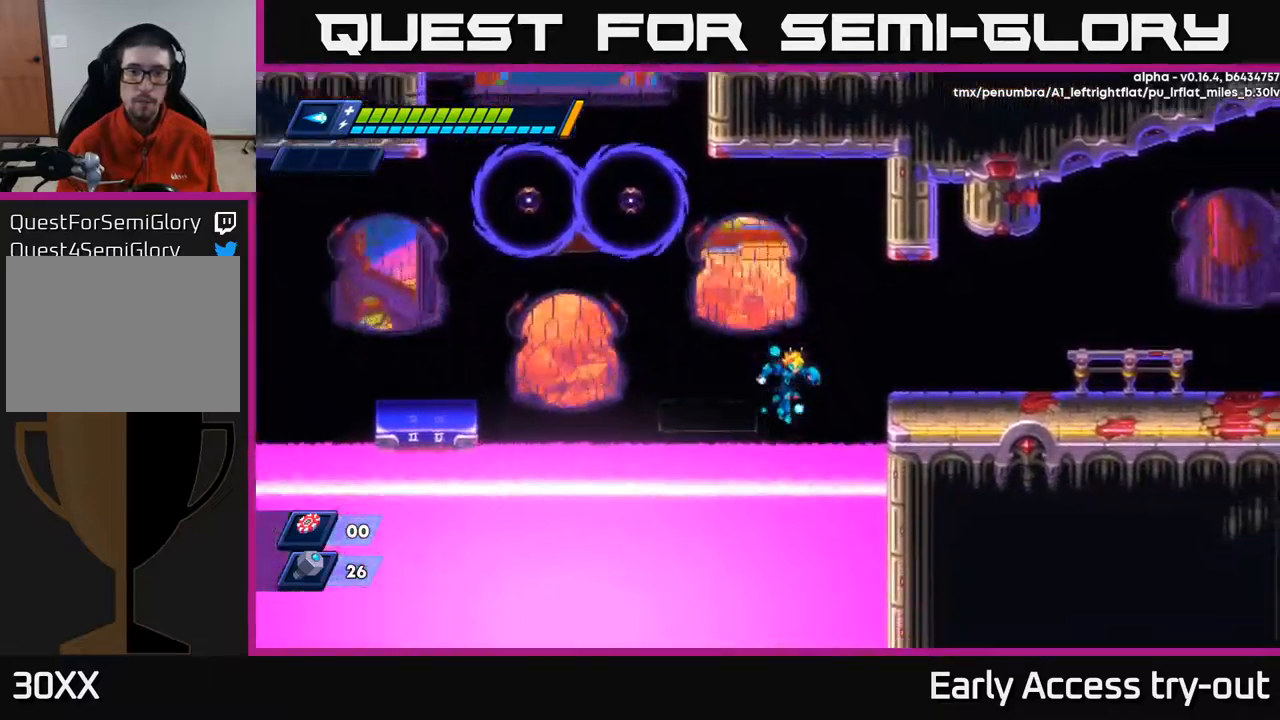
{"buttons": [], "left_stick": "center", "right_stick": "center", "events": [[100, "A", "down"], [217, "A", "up"], [267, "R2", "up"], [284, "DPAD_RIGHT", "up"]]}
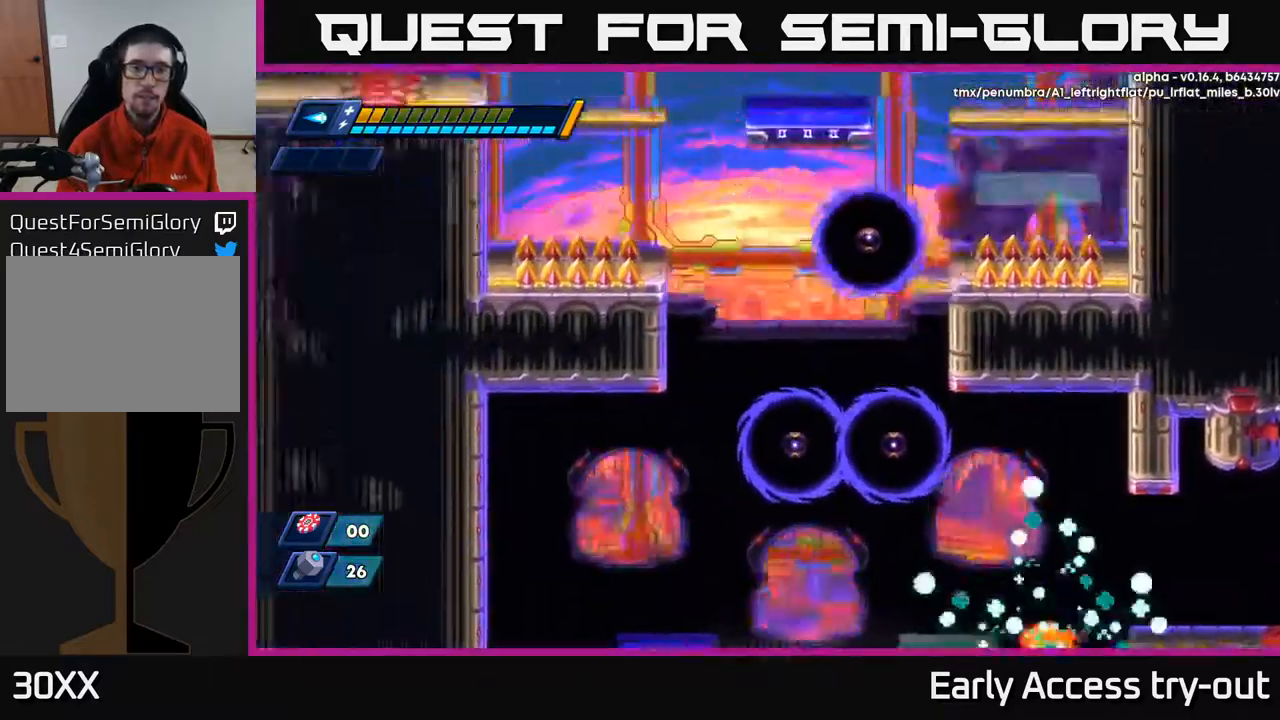
{"buttons": [], "left_stick": "center", "right_stick": "center", "events": []}
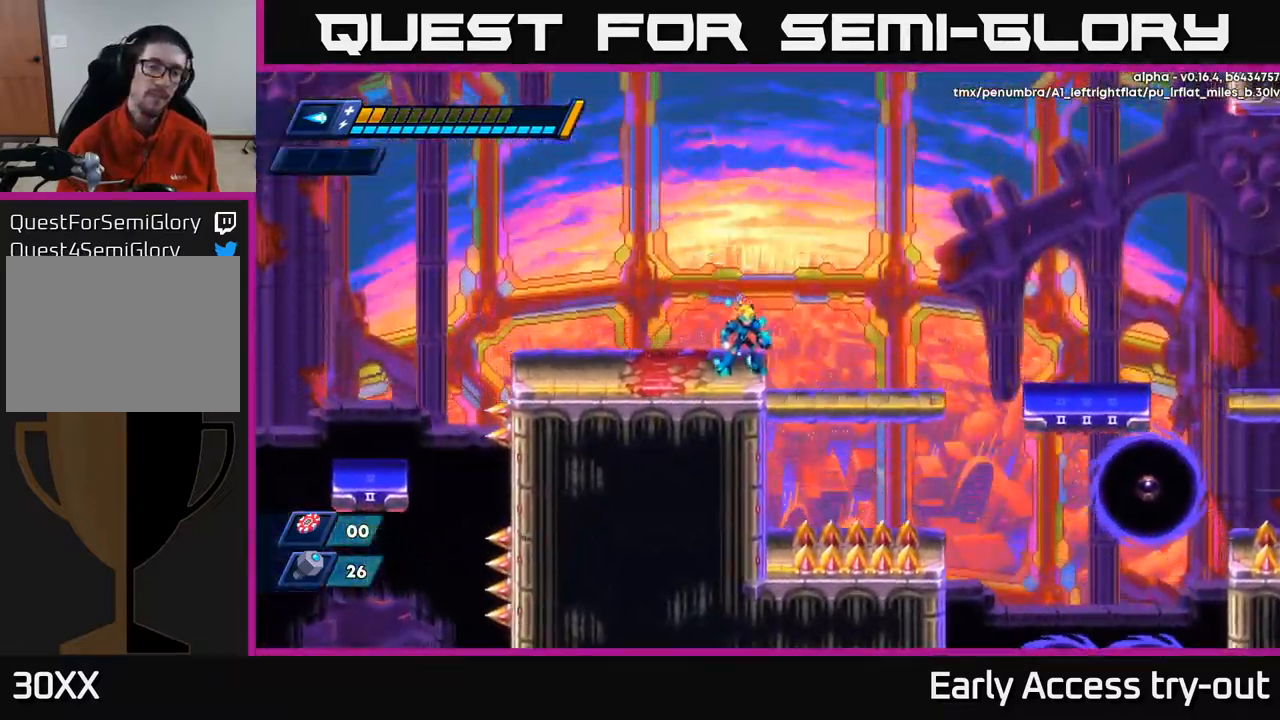
{"buttons": [], "left_stick": "center", "right_stick": "center", "events": []}
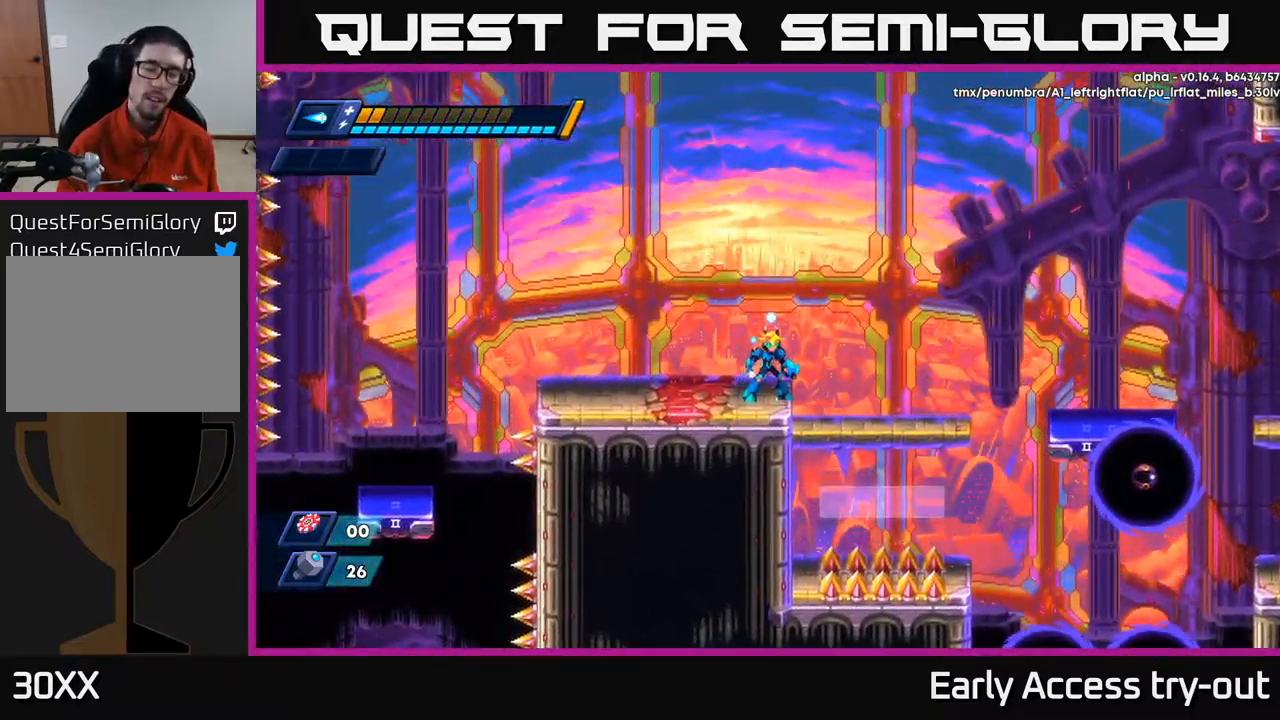
{"buttons": [], "left_stick": "center", "right_stick": "center", "events": []}
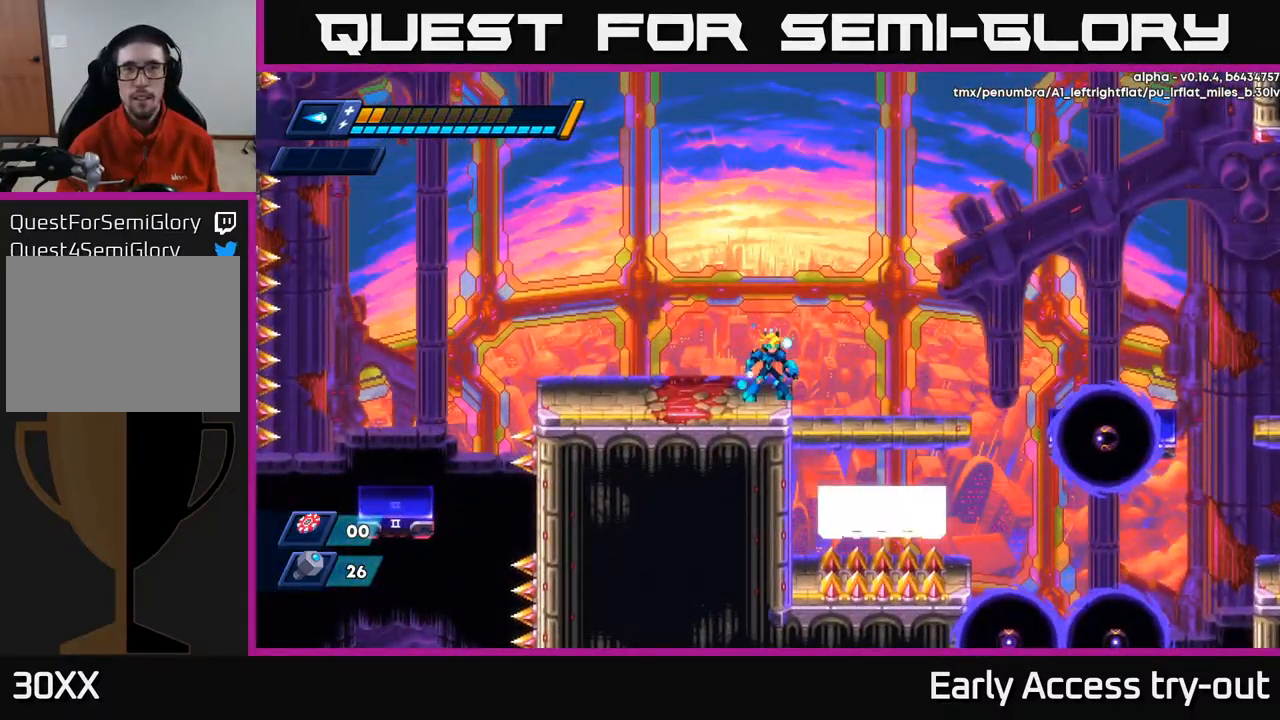
{"buttons": [], "left_stick": "center", "right_stick": "center", "events": []}
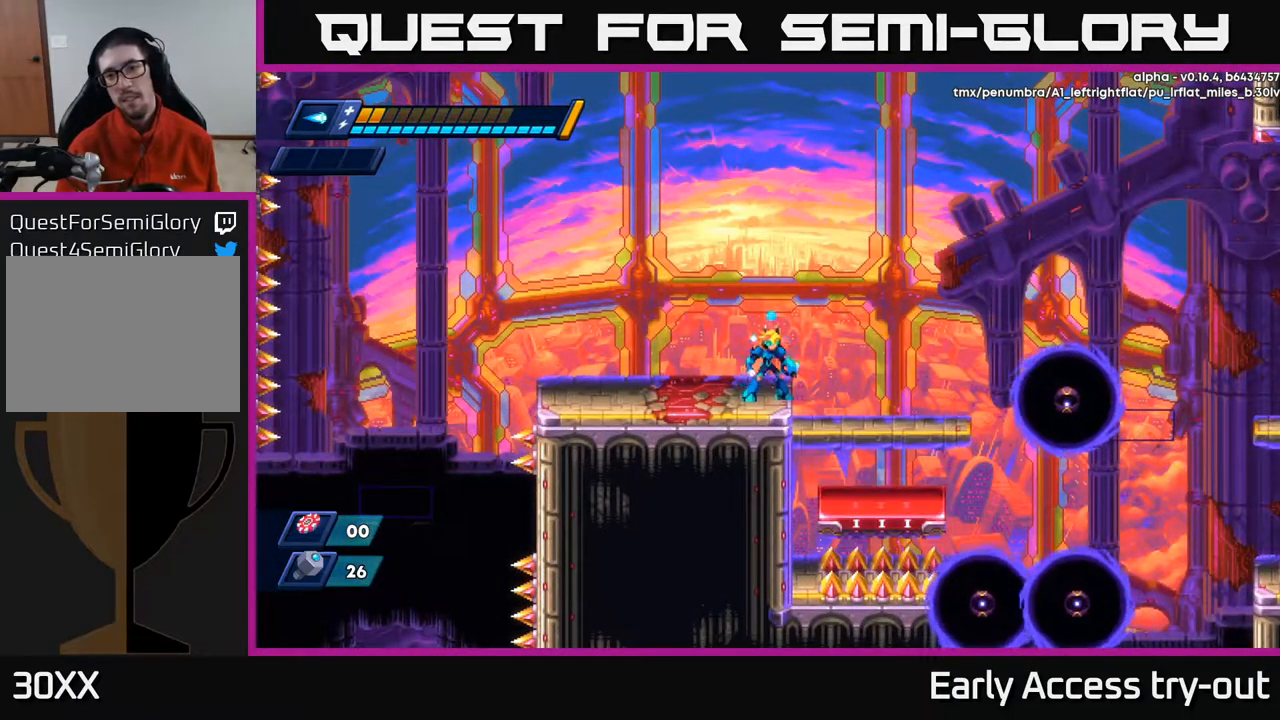
{"buttons": [], "left_stick": "center", "right_stick": "center", "events": [[84, "DPAD_RIGHT", "down"], [367, "DPAD_RIGHT", "up"], [400, "X", "down"], [484, "X", "up"]]}